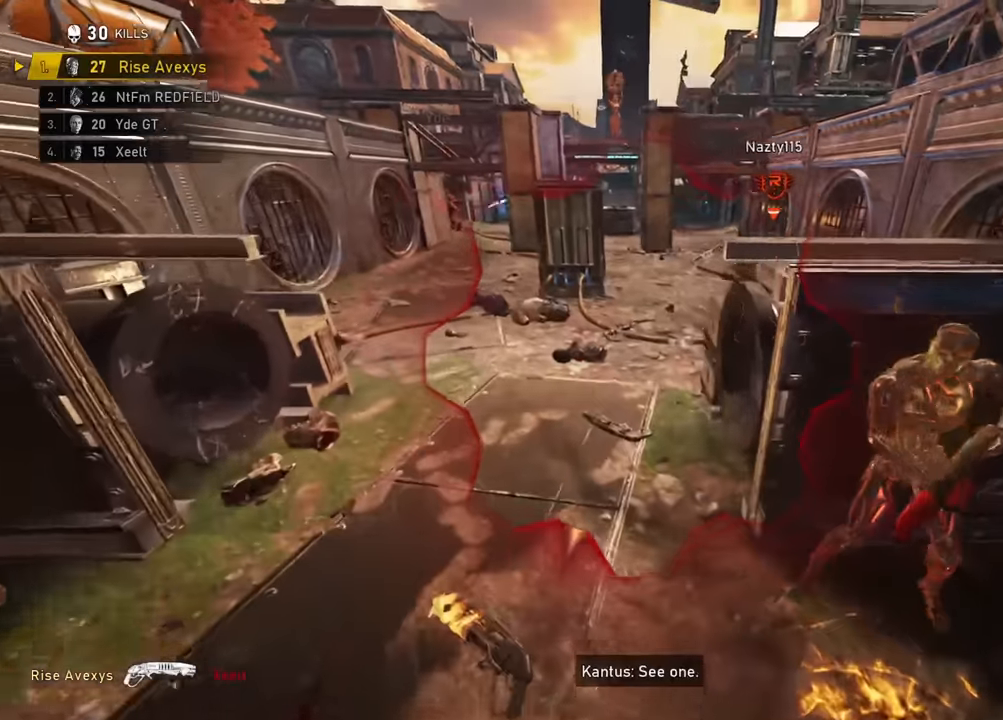
Gameplay with a controller (Xbox layout); each line is a JSON object with the inputs held at the frame after it. "events" lists button and stick changes between this image and that frame as [ms after this image, input, new state], when the widget could be followed in between.
{"buttons": [], "left_stick": "center", "right_stick": "center", "events": []}
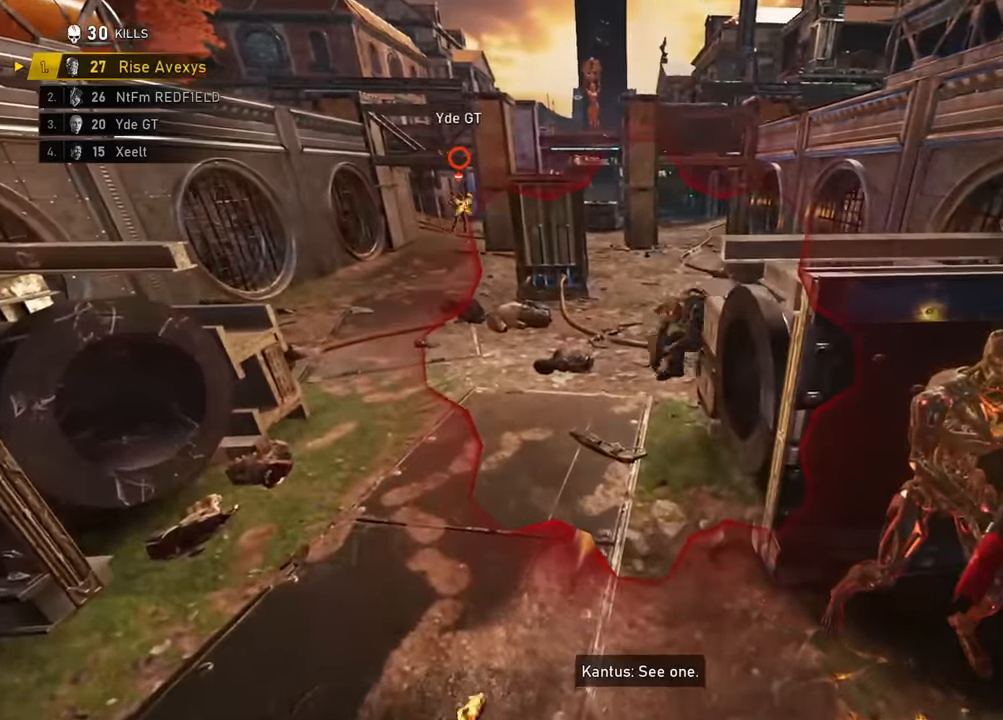
{"buttons": [], "left_stick": "right", "right_stick": "center", "events": [[116, "right_stick", "up"], [133, "left_stick", "down"], [233, "R2", "down"], [233, "right_stick", "center"], [267, "A", "down"], [283, "left_stick", "right"], [333, "A", "up"], [350, "left_stick", "up-right"], [383, "R2", "up"], [467, "left_stick", "right"]]}
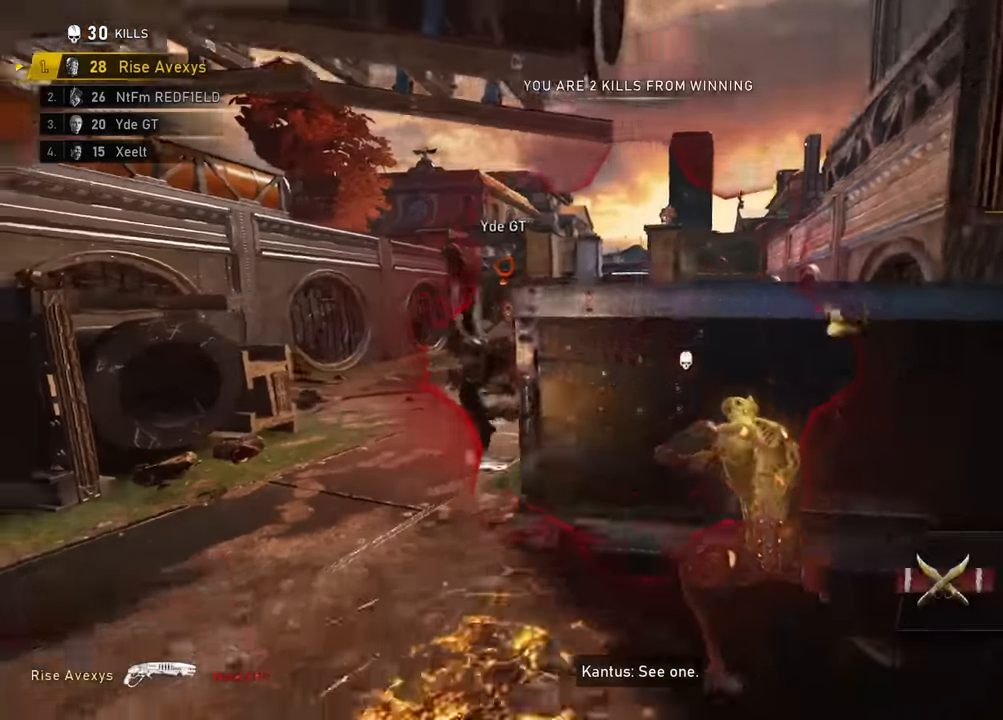
{"buttons": [], "left_stick": "down", "right_stick": "right", "events": [[34, "left_stick", "down-left"], [50, "right_stick", "left"], [134, "right_stick", "center"], [250, "left_stick", "up-left"], [284, "A", "down"], [334, "A", "up"], [351, "right_stick", "right"], [401, "left_stick", "down"]]}
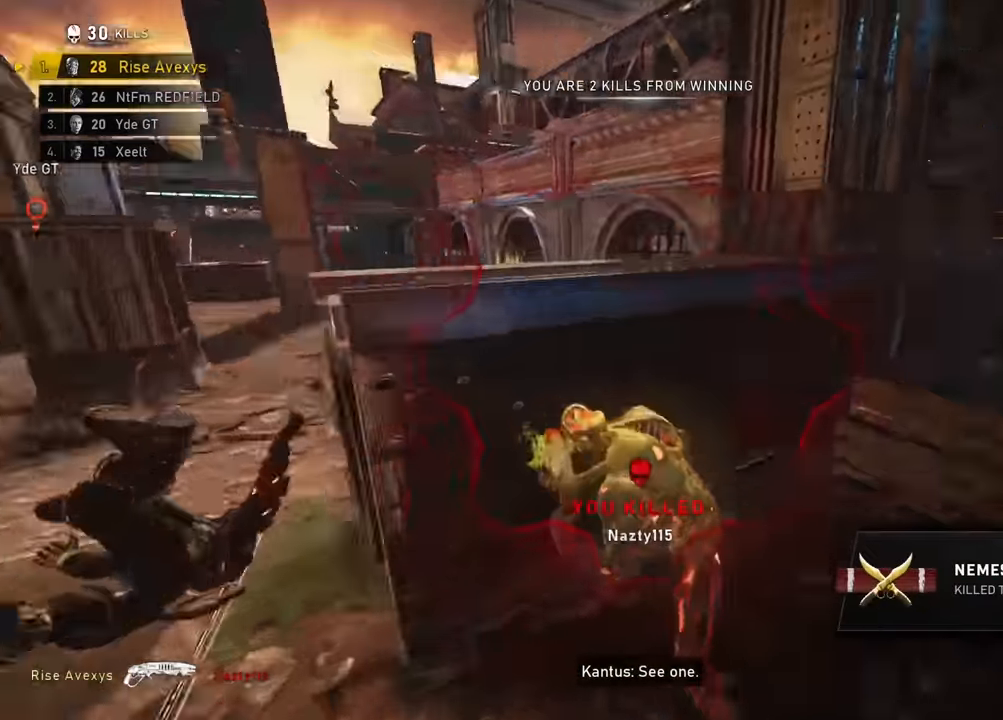
{"buttons": ["A", "R1"], "left_stick": "up", "right_stick": "center", "events": [[83, "left_stick", "up-right"], [116, "A", "down"], [183, "A", "up"], [183, "right_stick", "center"], [350, "A", "down"], [400, "left_stick", "up"], [500, "R1", "down"]]}
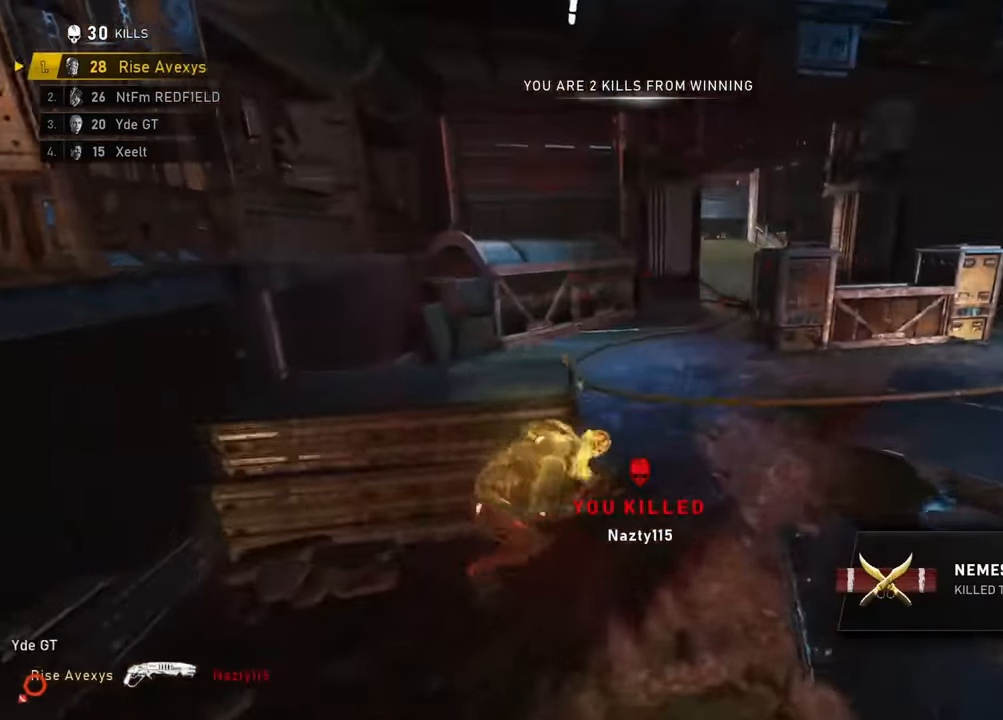
{"buttons": ["A", "L1"], "left_stick": "up-right", "right_stick": "center", "events": [[34, "right_stick", "left"], [100, "right_stick", "center"], [134, "R1", "up"], [167, "L1", "down"], [333, "L1", "up"], [333, "left_stick", "up-right"], [433, "L1", "down"]]}
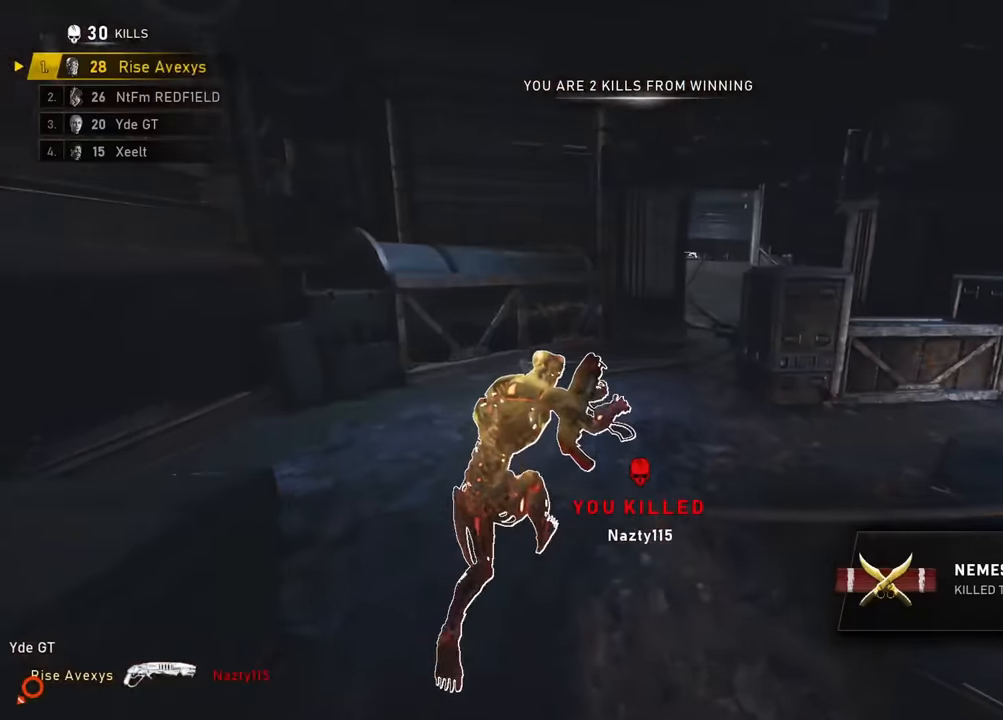
{"buttons": ["A", "R1"], "left_stick": "up-right", "right_stick": "center", "events": [[117, "L1", "up"], [150, "A", "up"], [167, "left_stick", "up-left"], [217, "A", "down"], [301, "A", "up"], [384, "left_stick", "up-right"], [451, "A", "down"], [501, "R1", "down"]]}
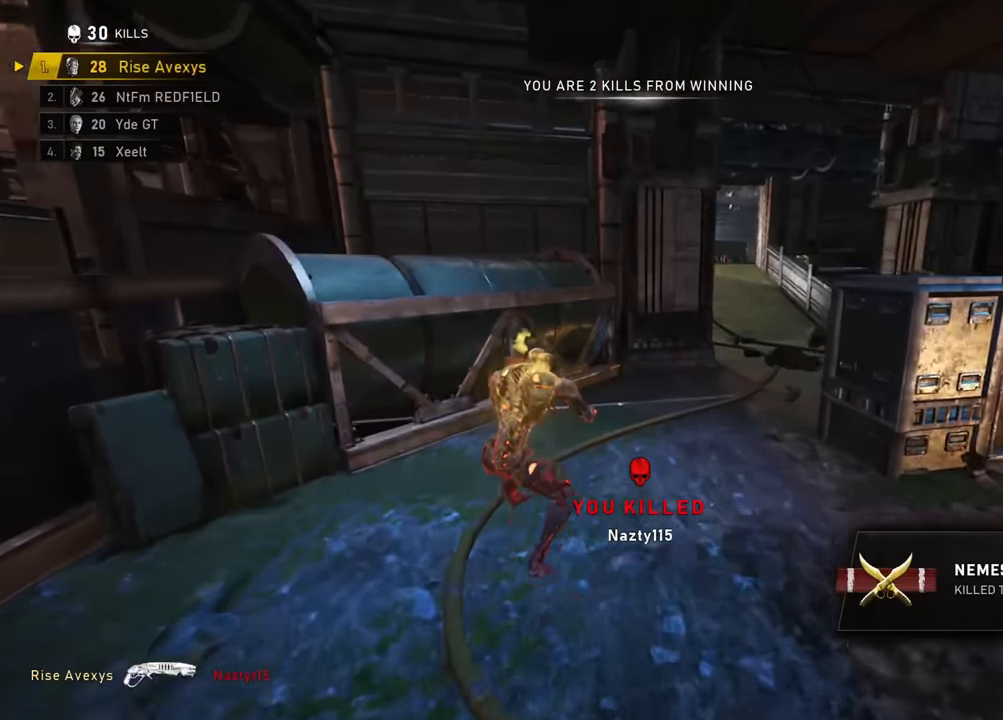
{"buttons": [], "left_stick": "up-right", "right_stick": "center", "events": [[16, "A", "up"], [50, "left_stick", "up-left"], [83, "R1", "up"], [133, "A", "down"], [167, "A", "up"], [167, "left_stick", "up-right"], [283, "right_stick", "right"], [450, "right_stick", "center"]]}
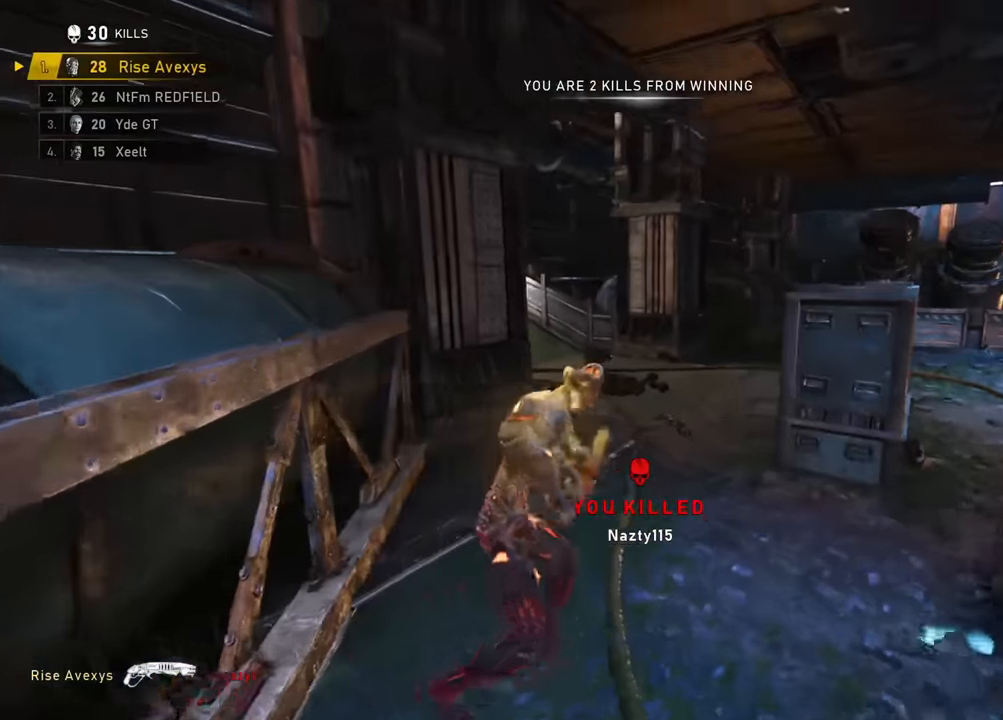
{"buttons": [], "left_stick": "up", "right_stick": "left", "events": [[334, "left_stick", "up"], [351, "A", "down"], [417, "A", "up"], [467, "right_stick", "left"]]}
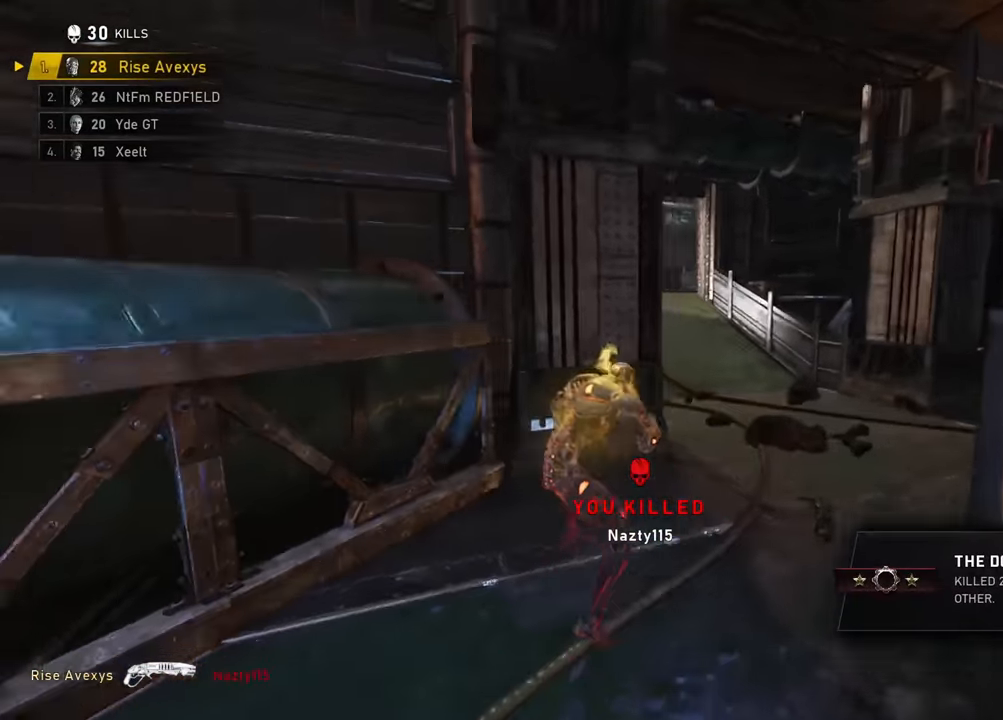
{"buttons": [], "left_stick": "up", "right_stick": "left", "events": [[100, "right_stick", "center"], [200, "right_stick", "left"], [300, "left_stick", "down"], [300, "right_stick", "center"], [350, "left_stick", "down-left"], [400, "right_stick", "left"], [484, "left_stick", "up"]]}
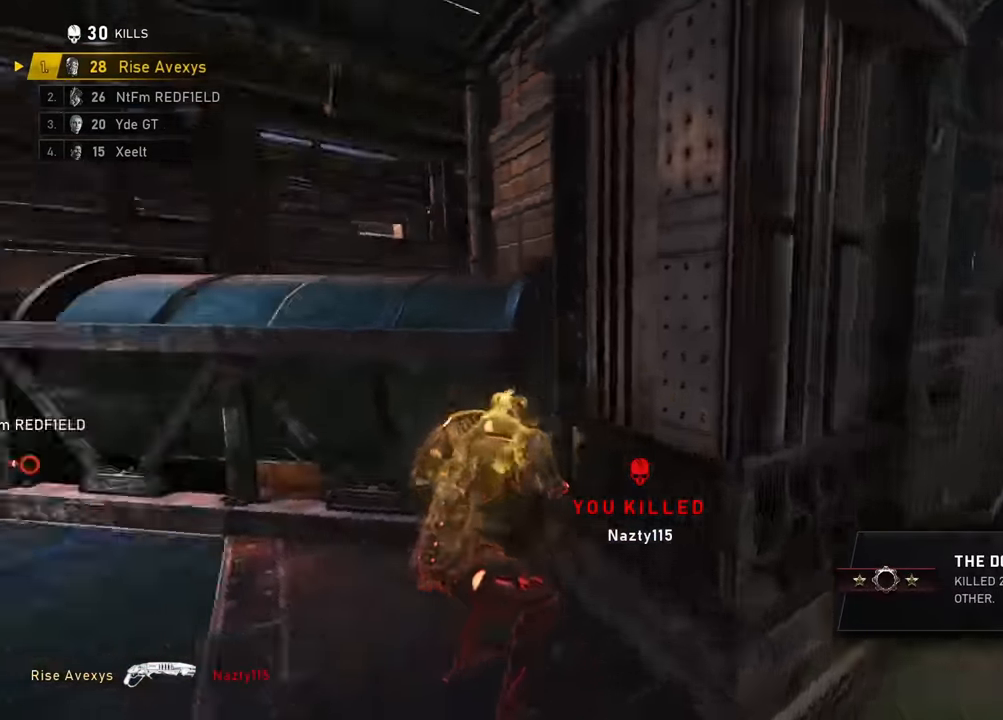
{"buttons": ["L1"], "left_stick": "up-right", "right_stick": "center", "events": [[50, "left_stick", "left"], [200, "left_stick", "up-left"], [317, "right_stick", "center"], [334, "L1", "down"], [384, "left_stick", "up-right"]]}
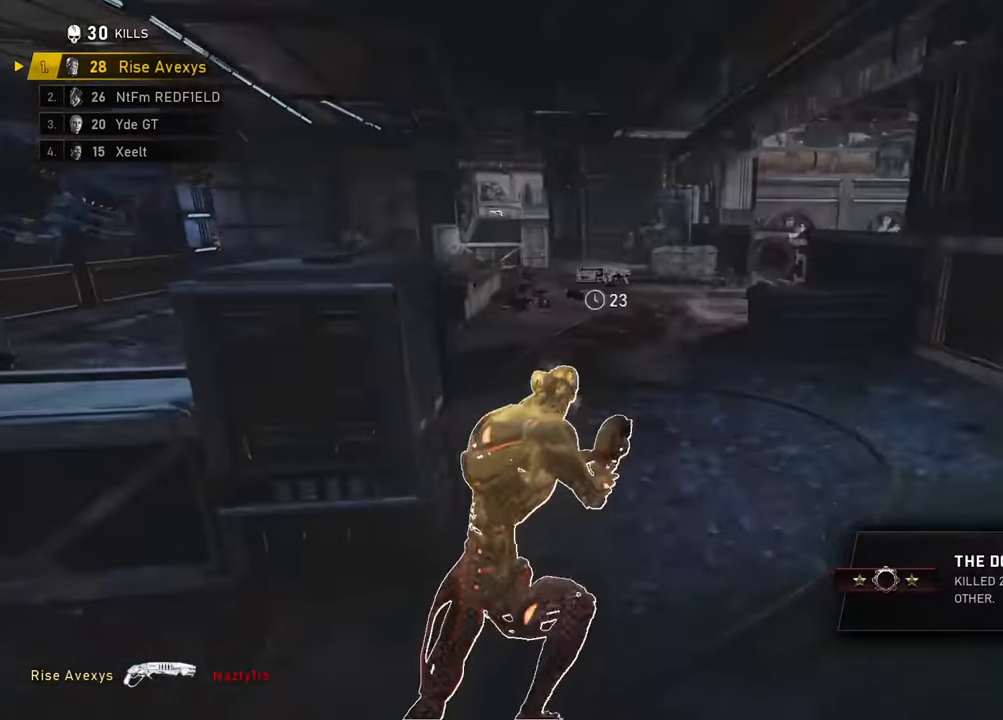
{"buttons": ["A"], "left_stick": "center", "right_stick": "left", "events": [[33, "A", "down"], [66, "L1", "up"], [100, "A", "up"], [200, "left_stick", "up-left"], [250, "A", "down"], [300, "A", "up"], [317, "left_stick", "right"], [400, "A", "down"], [450, "right_stick", "left"], [467, "left_stick", "center"]]}
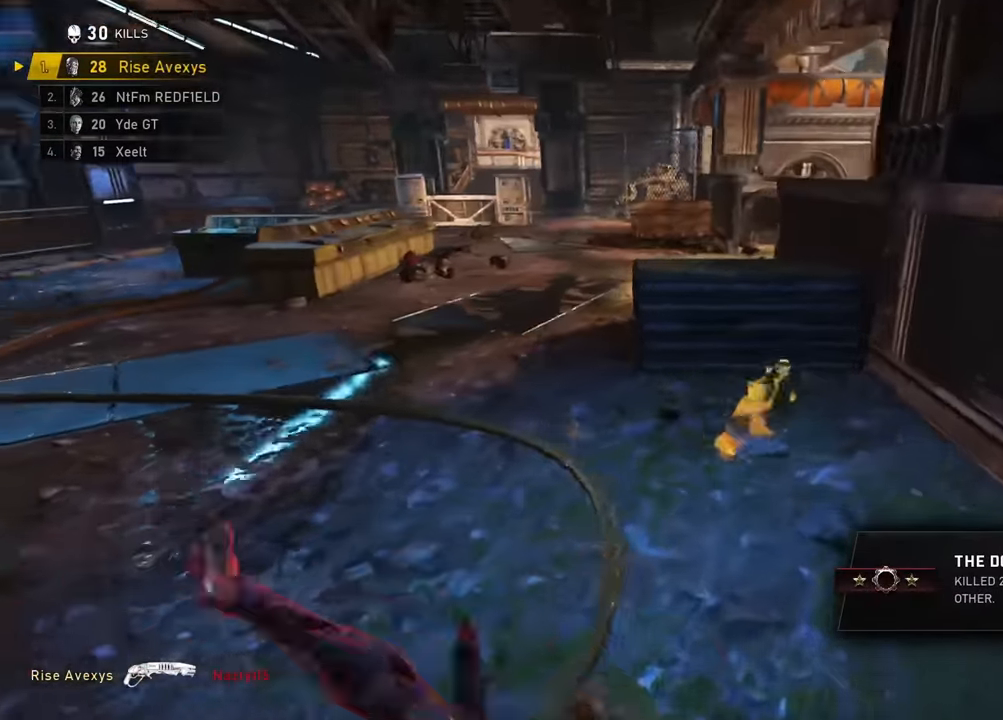
{"buttons": ["A"], "left_stick": "center", "right_stick": "center", "events": [[200, "SELECT", "down"], [284, "SELECT", "up"], [334, "right_stick", "center"], [401, "SELECT", "down"], [484, "SELECT", "up"]]}
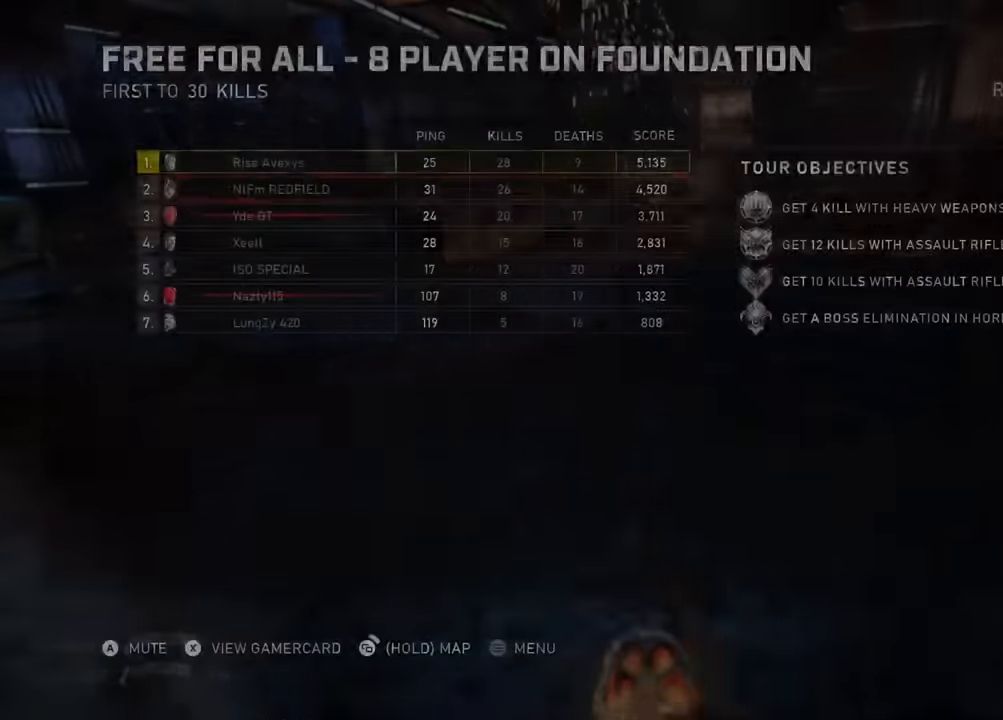
{"buttons": ["L1"], "left_stick": "up", "right_stick": "center", "events": [[100, "left_stick", "up"], [116, "A", "up"], [200, "A", "down"], [217, "A", "up"], [283, "right_stick", "right"], [350, "L1", "down"], [367, "right_stick", "center"]]}
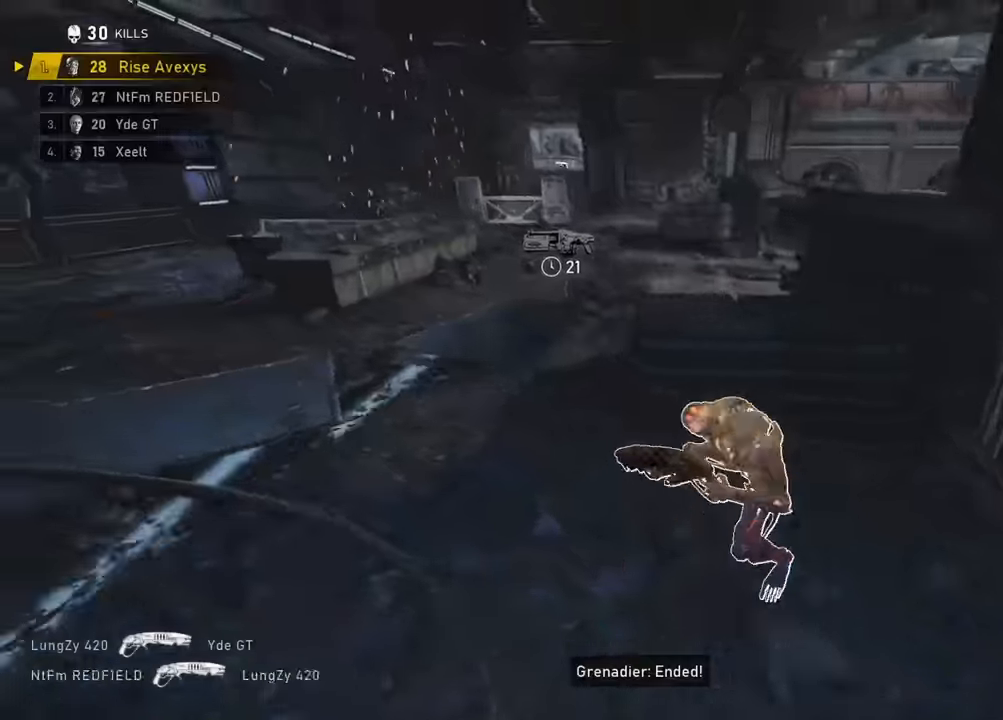
{"buttons": ["A"], "left_stick": "up", "right_stick": "center", "events": [[34, "A", "down"], [67, "L1", "up"], [167, "right_stick", "right"], [267, "L1", "down"], [267, "L3", "down"], [317, "right_stick", "center"], [401, "L3", "up"], [484, "L1", "up"]]}
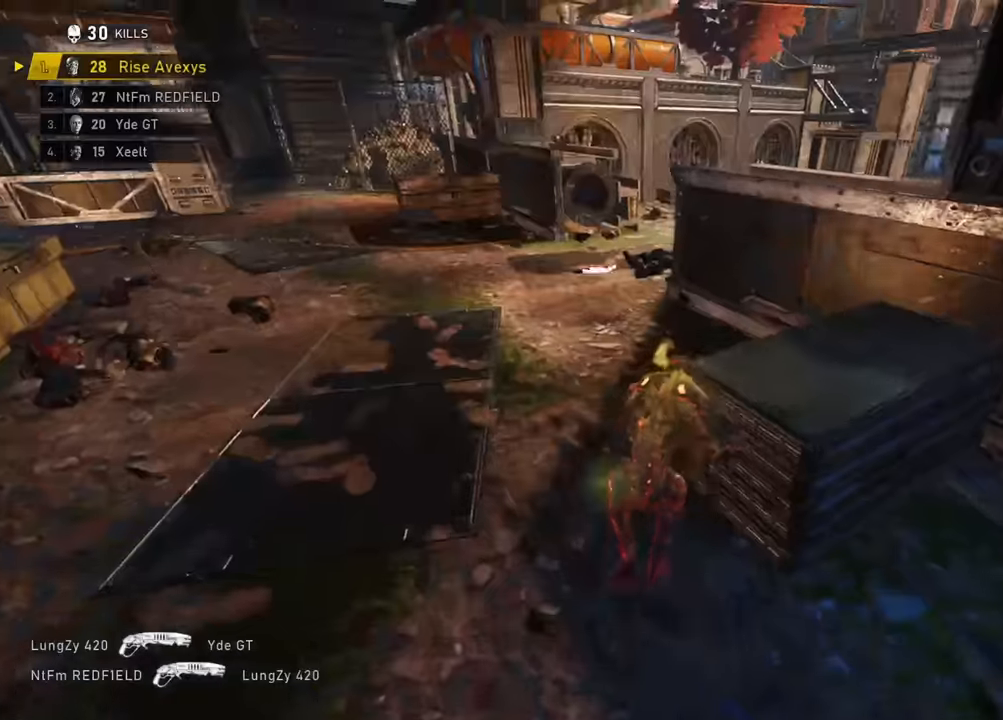
{"buttons": [], "left_stick": "up-left", "right_stick": "center"}
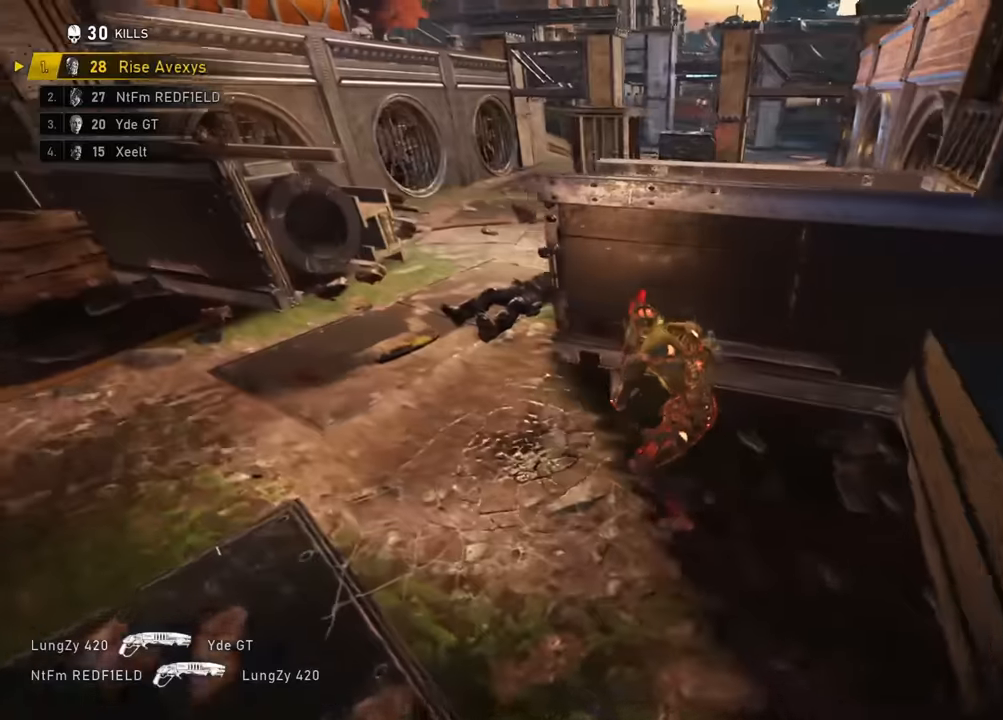
{"buttons": ["A"], "left_stick": "up-left", "right_stick": "center", "events": [[184, "left_stick", "center"], [301, "left_stick", "down-left"], [334, "right_stick", "left"], [418, "left_stick", "up-left"], [451, "right_stick", "center"], [484, "A", "down"]]}
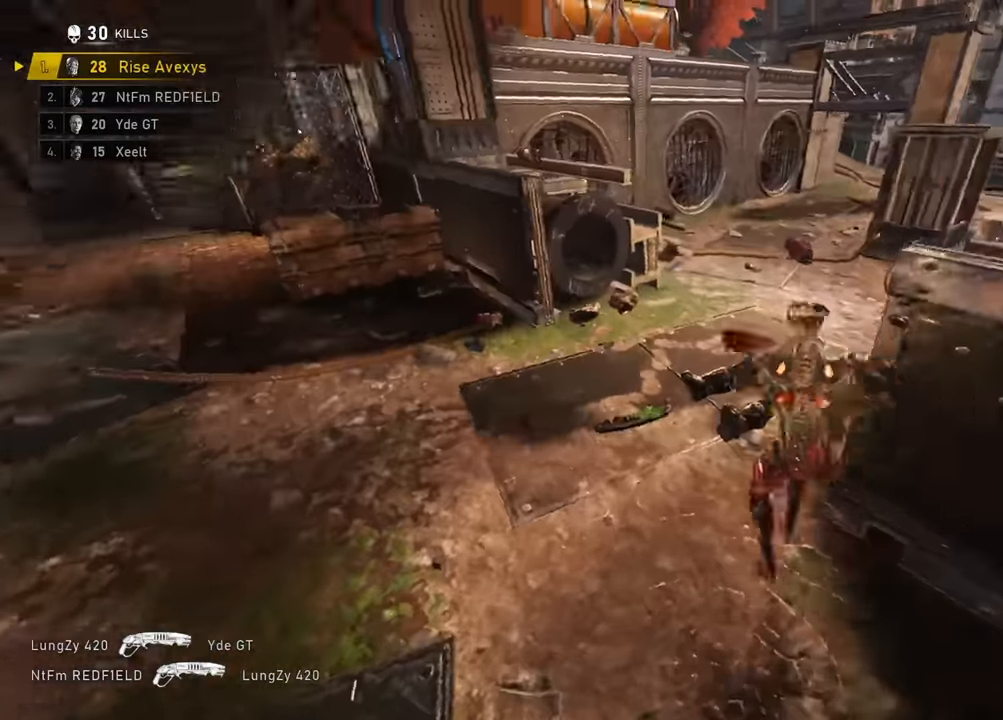
{"buttons": [], "left_stick": "up-left", "right_stick": "center"}
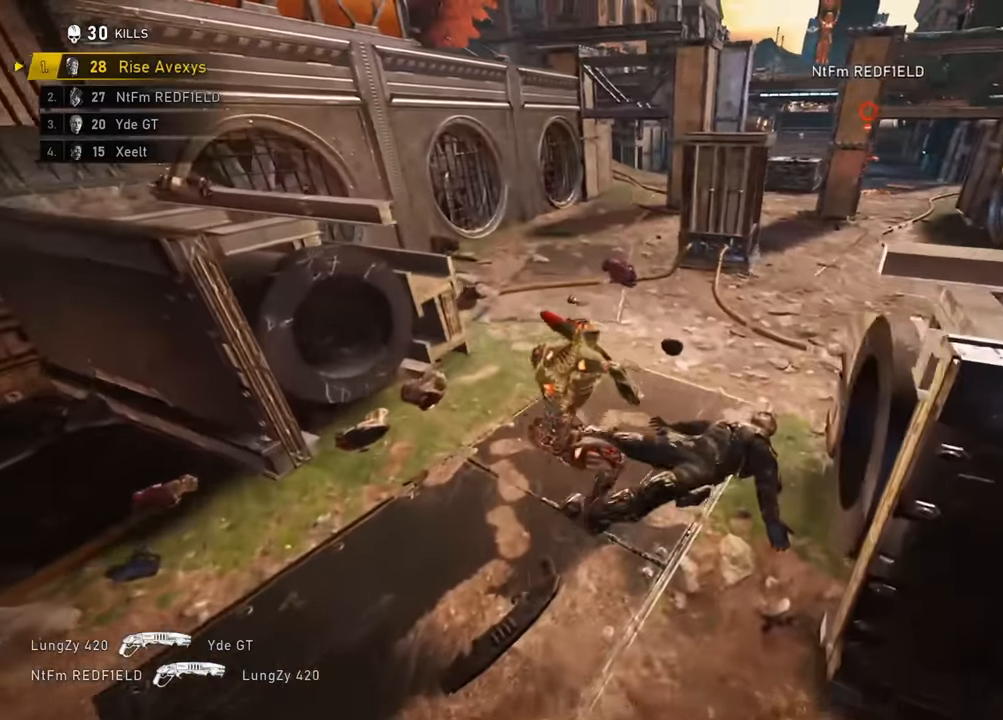
{"buttons": ["A", "L1"], "left_stick": "up", "right_stick": "right", "events": [[217, "A", "down"], [351, "left_stick", "up"], [351, "right_stick", "right"], [484, "L1", "down"]]}
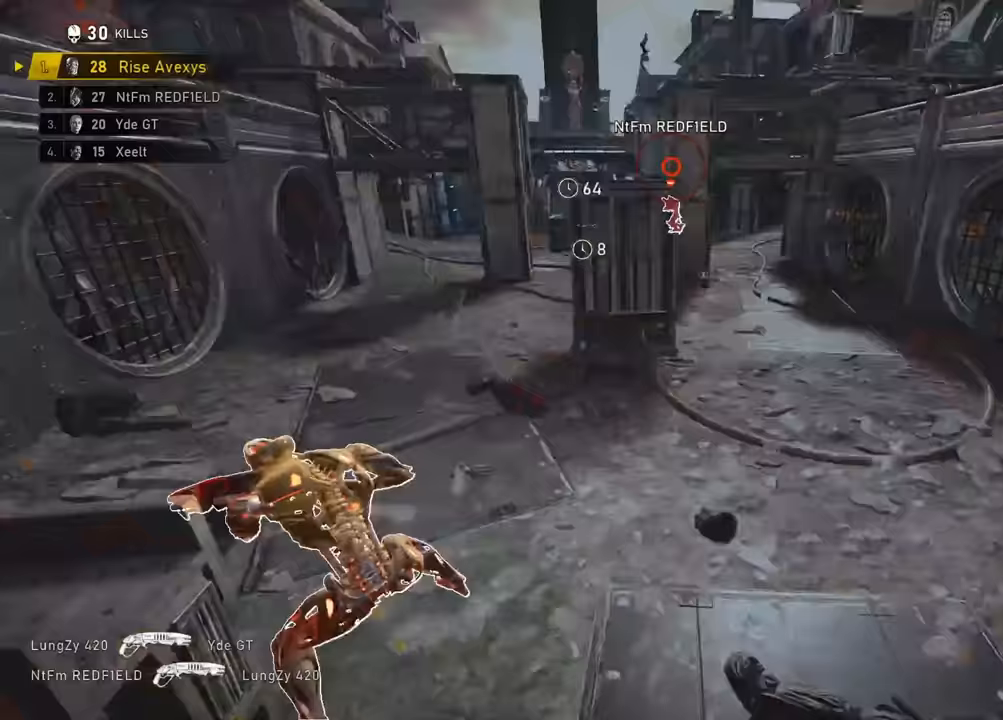
{"buttons": ["L1"], "left_stick": "up-right", "right_stick": "center", "events": [[17, "A", "up"], [17, "right_stick", "center"], [167, "A", "down"], [234, "A", "up"], [250, "left_stick", "up-right"]]}